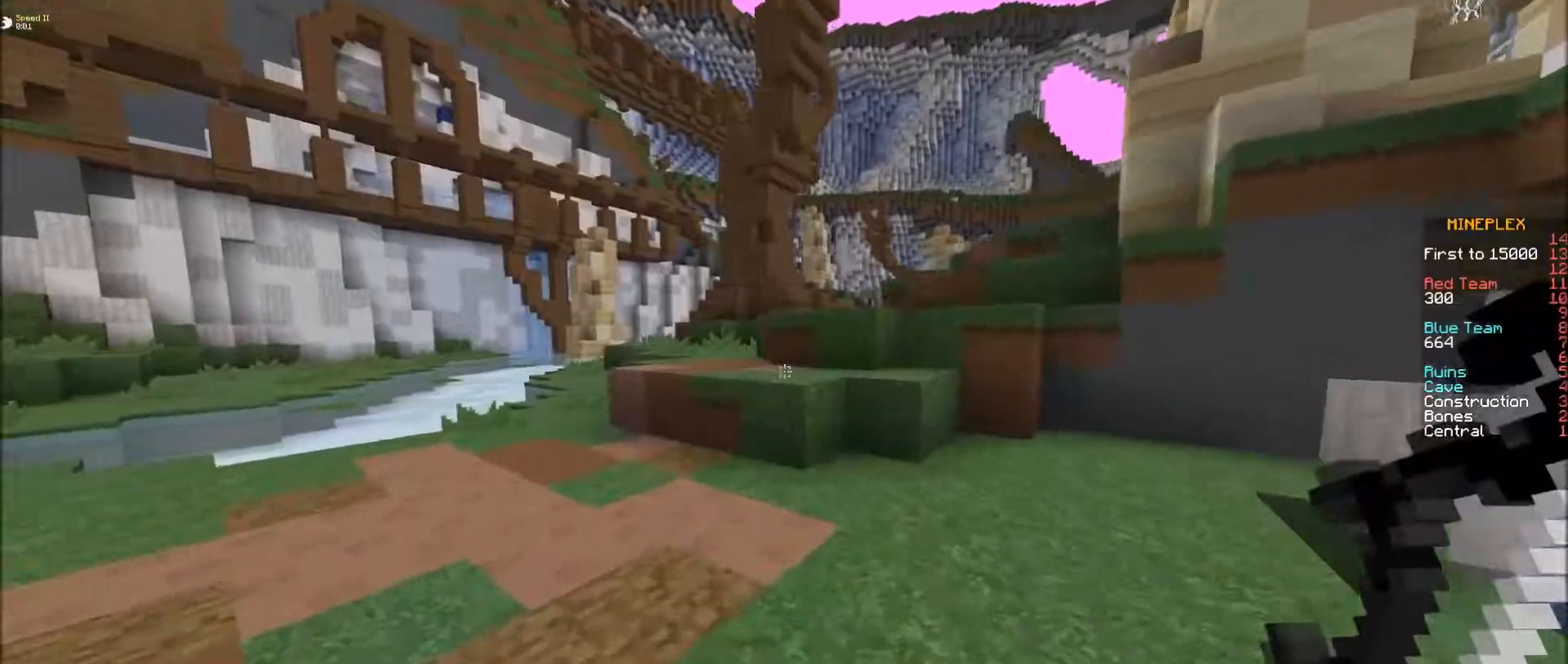
Gameplay with keyboard and mouse; each line is a JSON object with the keys and mouse buttons held at the frame after it. "events" lists presses ("down") and releases ("up") of "d", "e", "f", "s", "mouse_left" and "mouse_right" between this image and that frame as [ms after this image, input, new state], when the widget could be followed in between. "mouse_left", "mouse_right" = the "left", "right" buttons of the "mouse" list. No other keys are recorded. Fast repeated clicks can show as one long hold. Mouse movement is not recorded.
{"keys": ["e", "s"], "mouse": [], "events": [[433, "s", "down"]]}
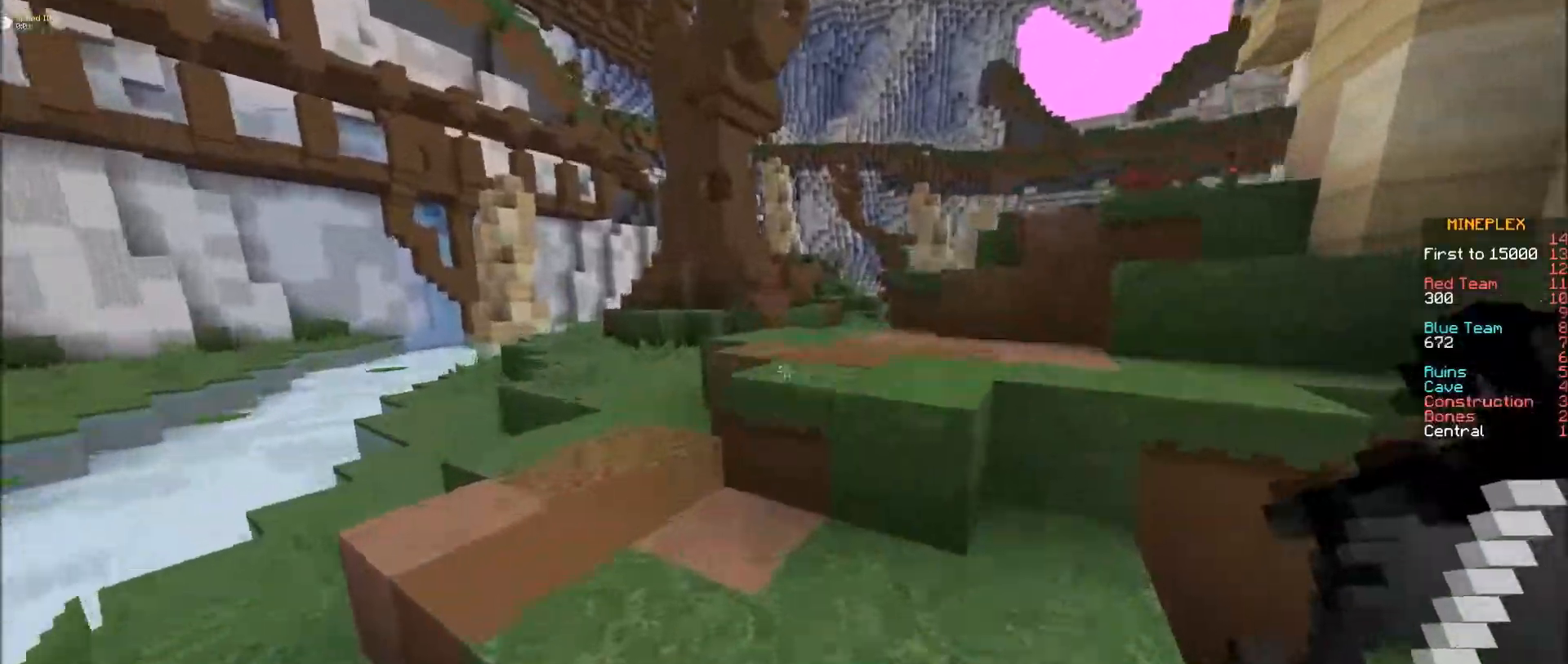
{"keys": ["e", "s"], "mouse": [], "events": []}
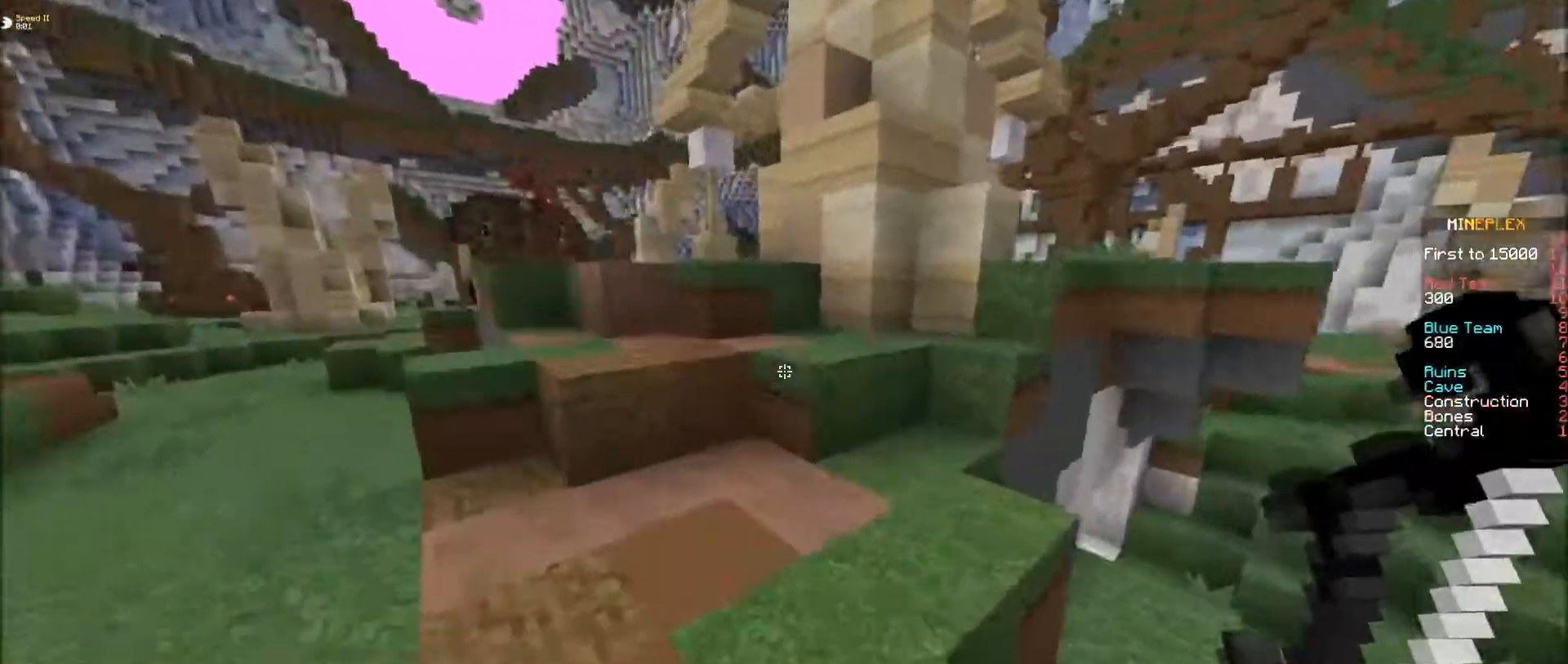
{"keys": ["e"], "mouse": [], "events": [[283, "s", "up"]]}
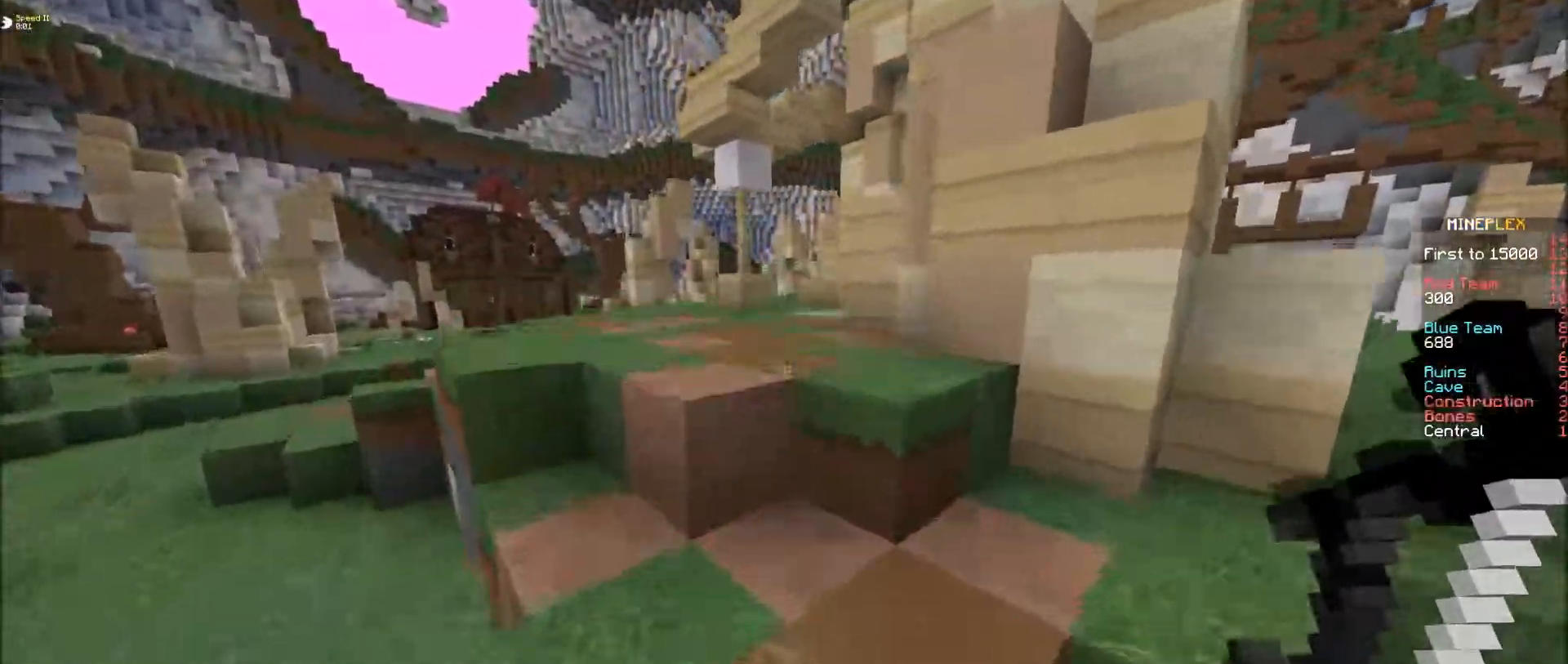
{"keys": ["e", "s"], "mouse": [], "events": [[33, "s", "down"]]}
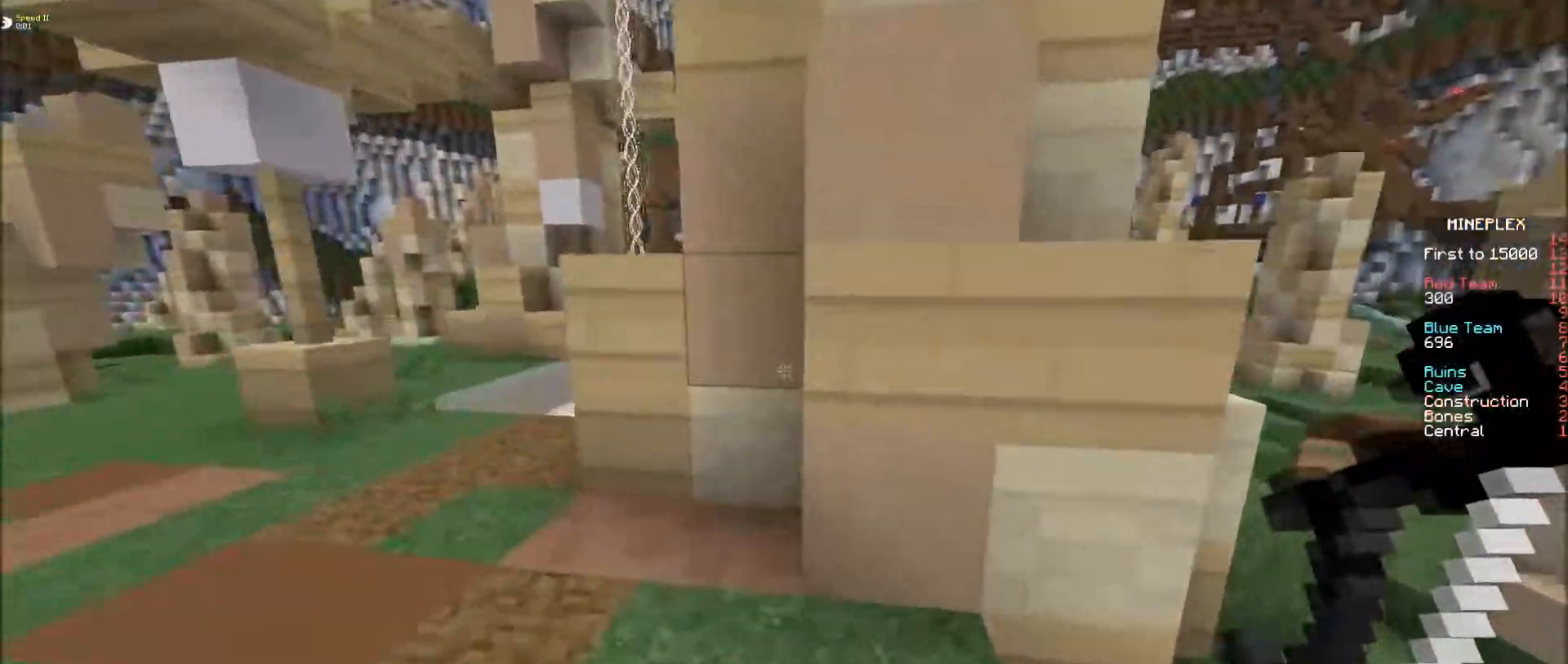
{"keys": ["e", "s"], "mouse": [], "events": []}
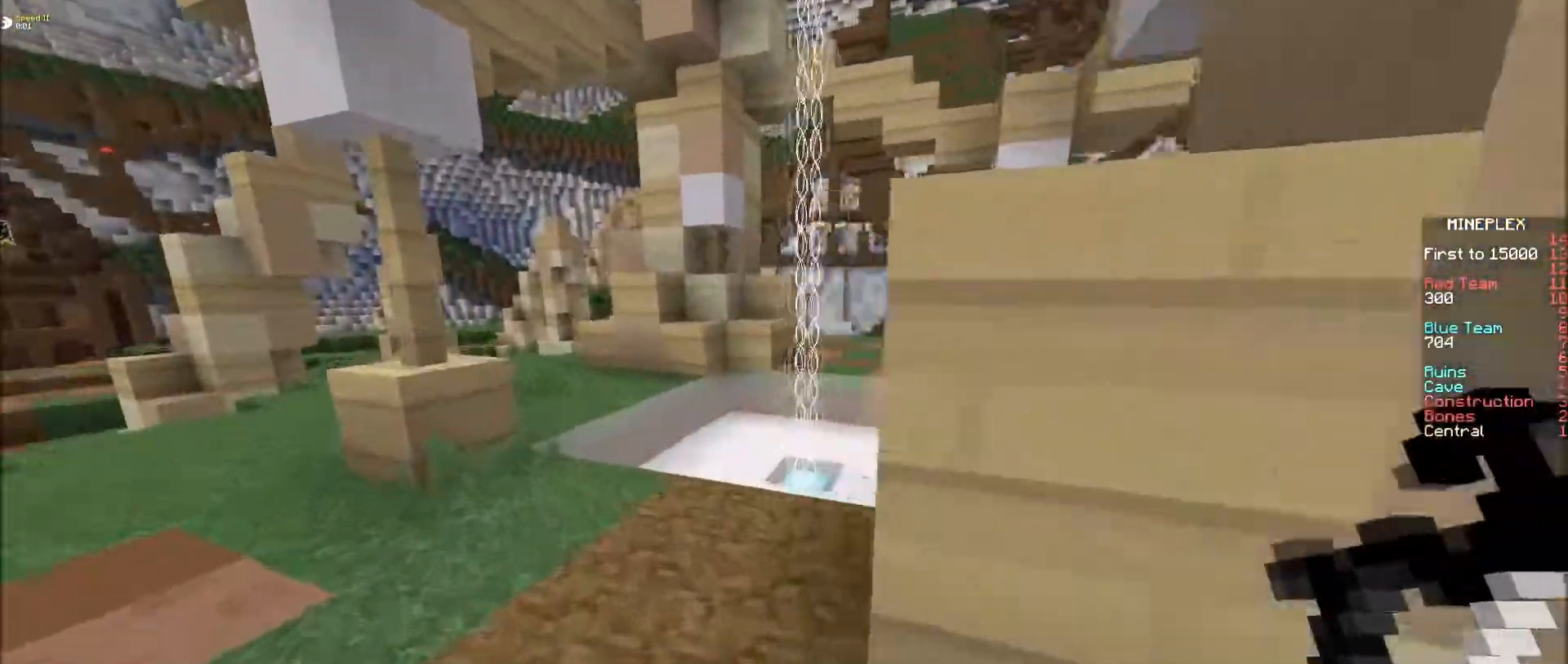
{"keys": ["e", "f"], "mouse": [], "events": [[233, "s", "up"], [433, "f", "down"]]}
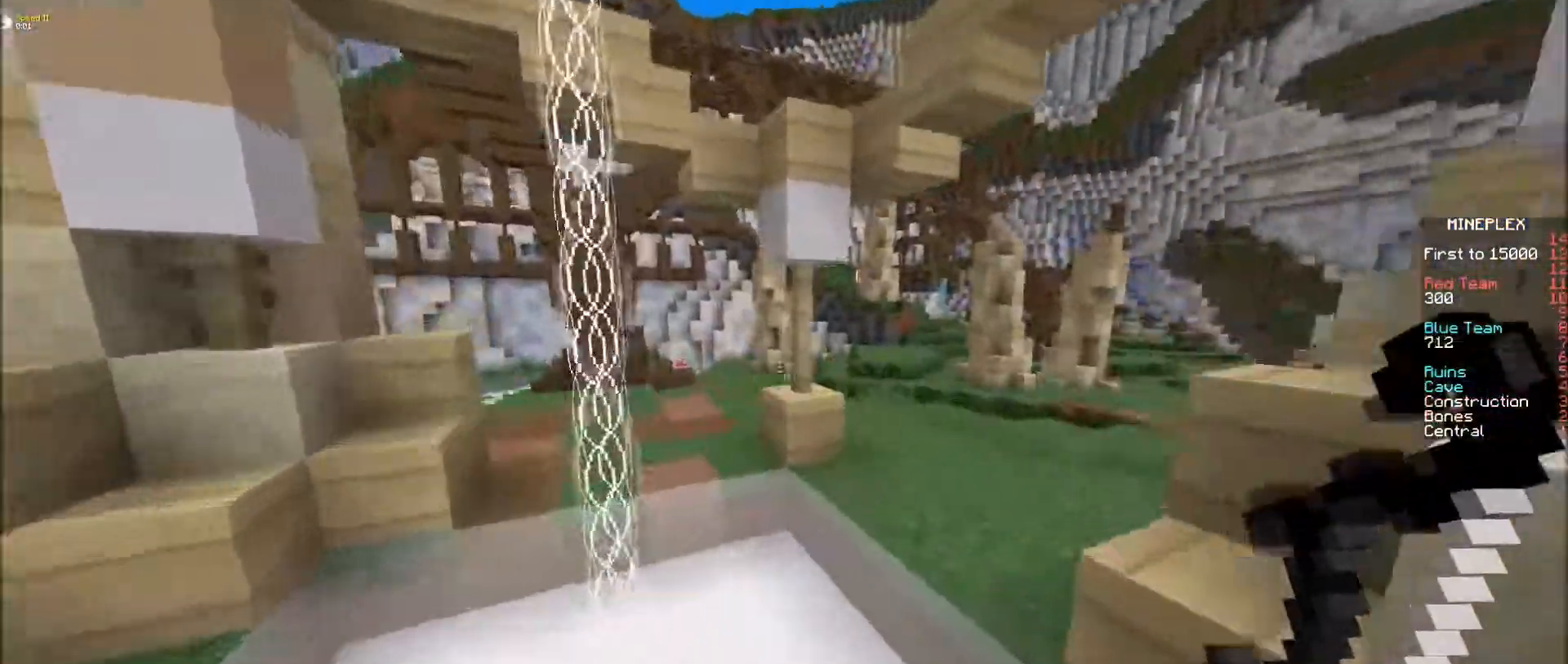
{"keys": ["e", "f"], "mouse": ["right"], "events": [[133, "mouse_right", "down"]]}
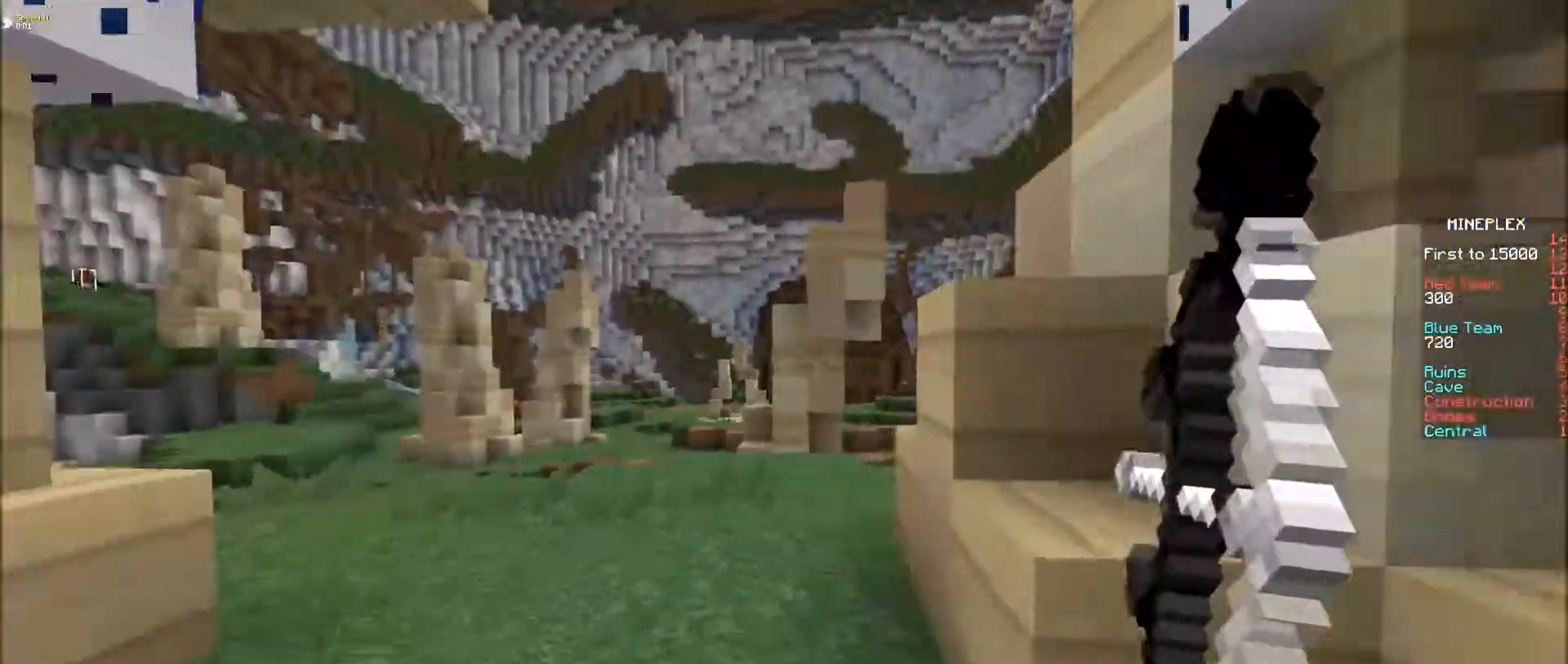
{"keys": ["e", "s"], "mouse": ["right"], "events": [[33, "f", "up"], [133, "s", "down"]]}
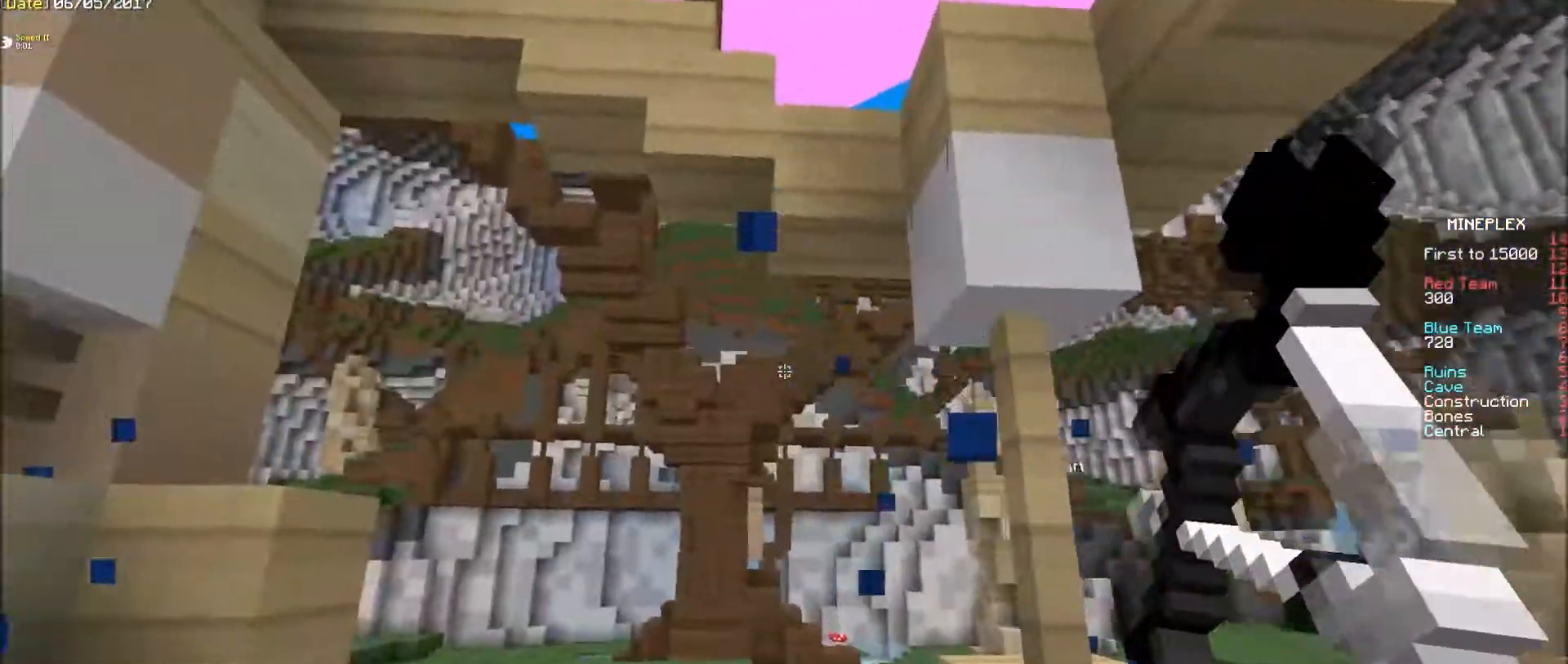
{"keys": ["e", "s"], "mouse": ["right"], "events": []}
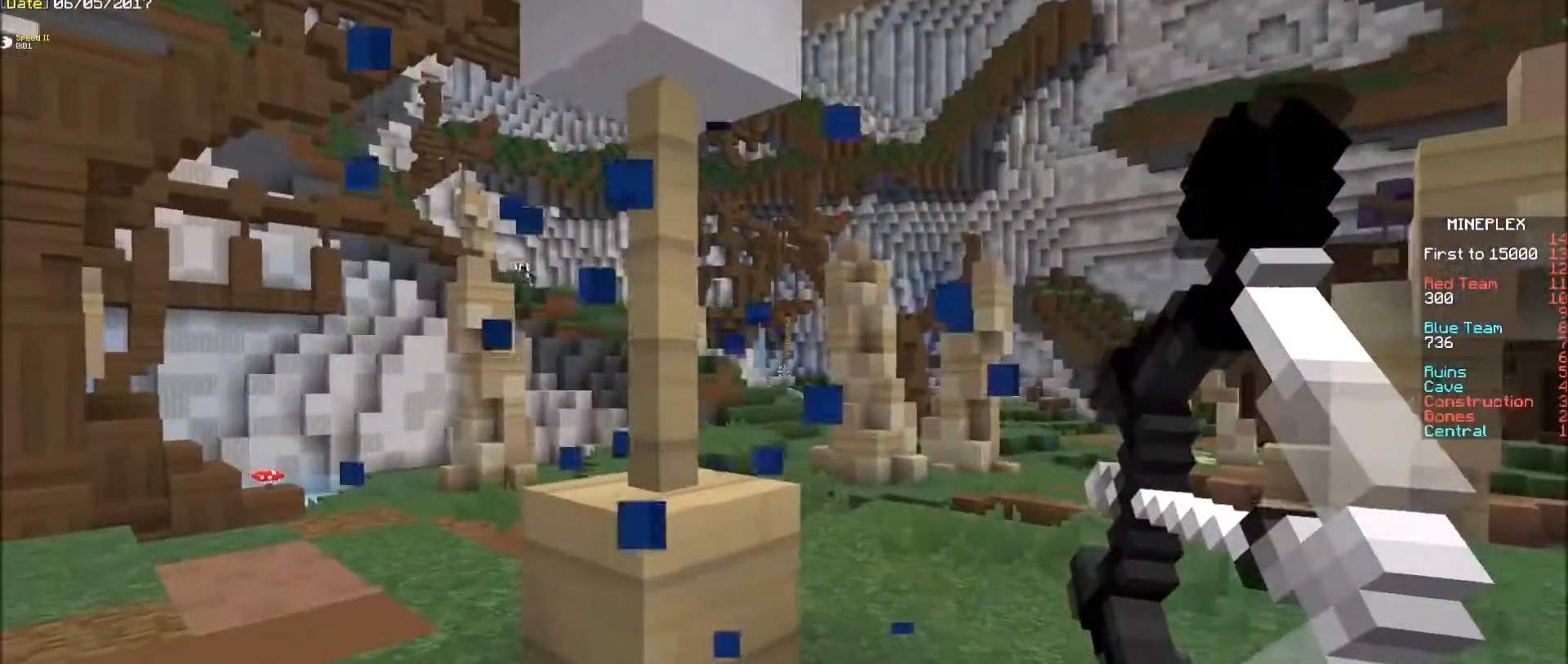
{"keys": ["e", "f"], "mouse": ["right"], "events": [[33, "s", "up"], [133, "f", "down"]]}
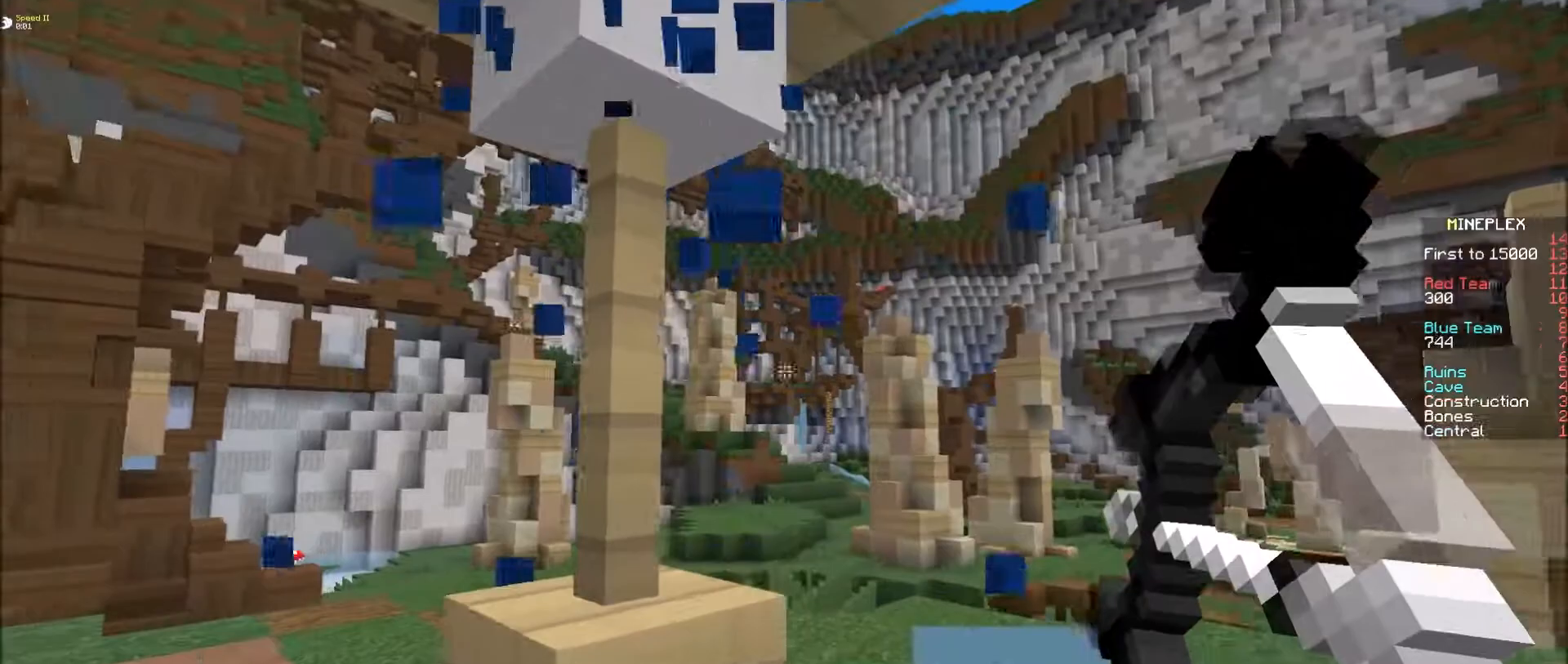
{"keys": ["f"], "mouse": ["right"], "events": [[33, "e", "up"], [283, "f", "up"], [333, "f", "down"]]}
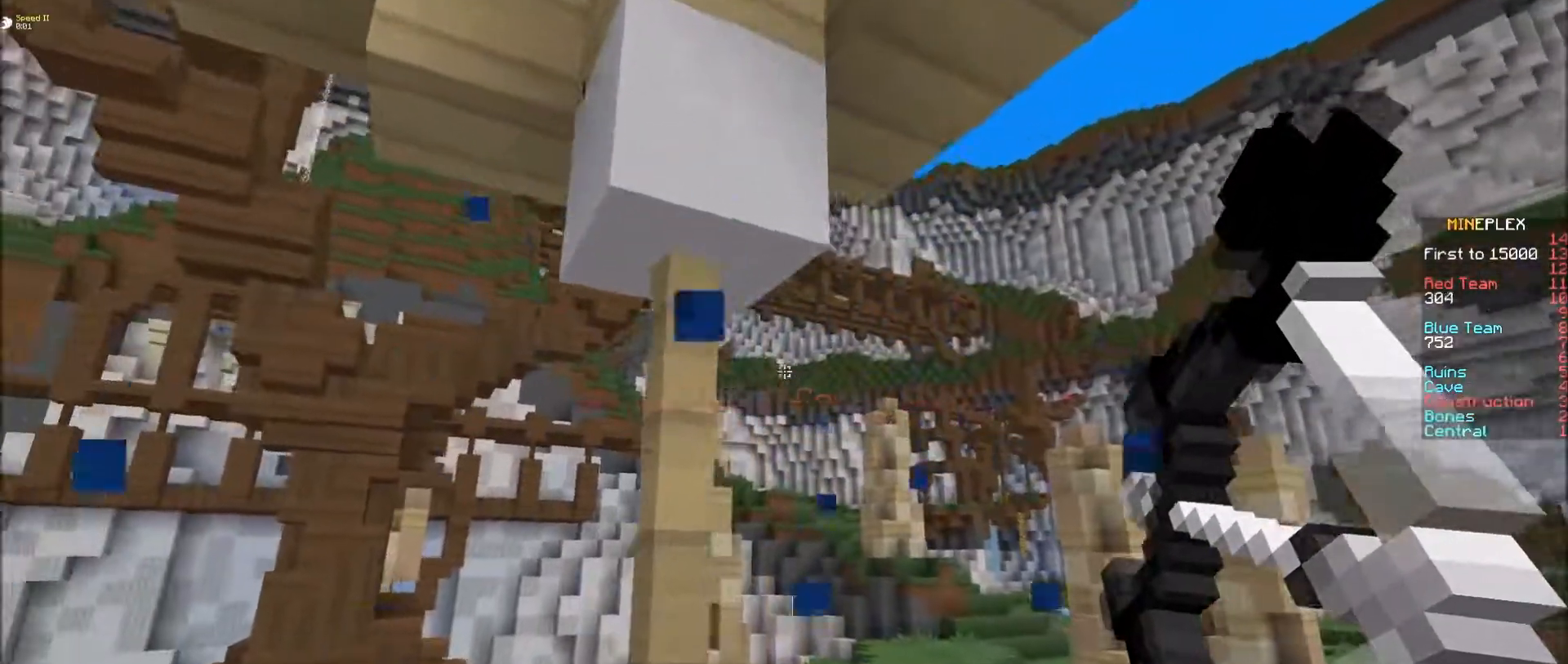
{"keys": ["s"], "mouse": ["right"], "events": [[183, "f", "up"], [250, "s", "down"]]}
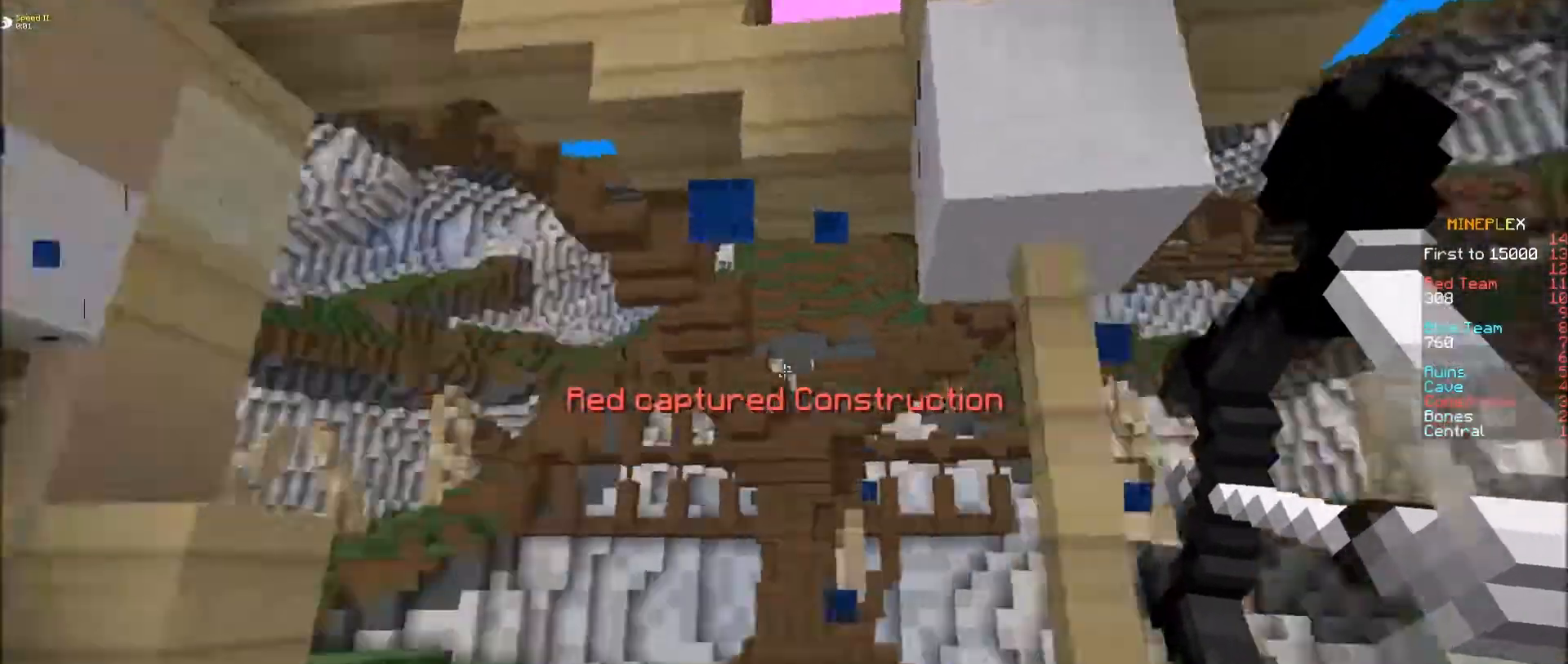
{"keys": ["s"], "mouse": ["right"], "events": []}
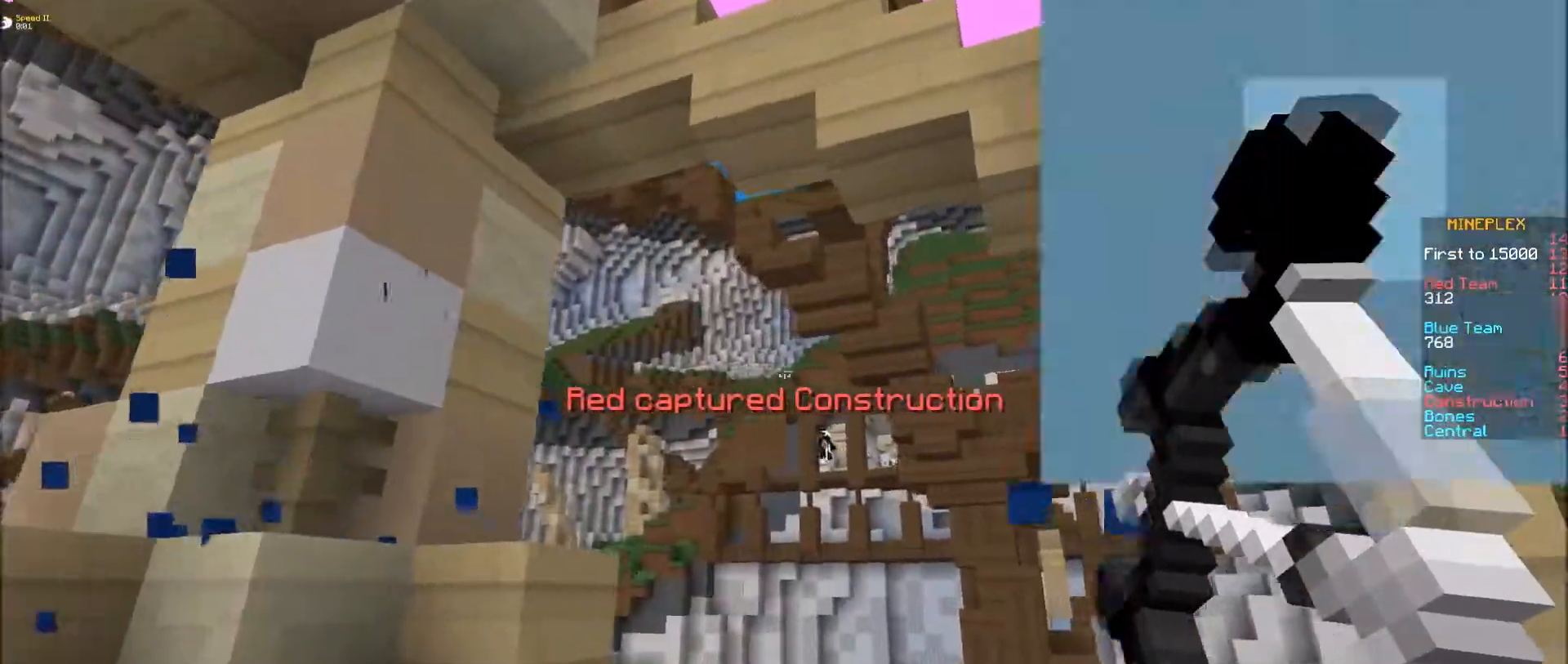
{"keys": ["f"], "mouse": ["right"], "events": [[250, "mouse_right", "up"], [300, "f", "down"], [300, "s", "up"], [350, "mouse_right", "down"]]}
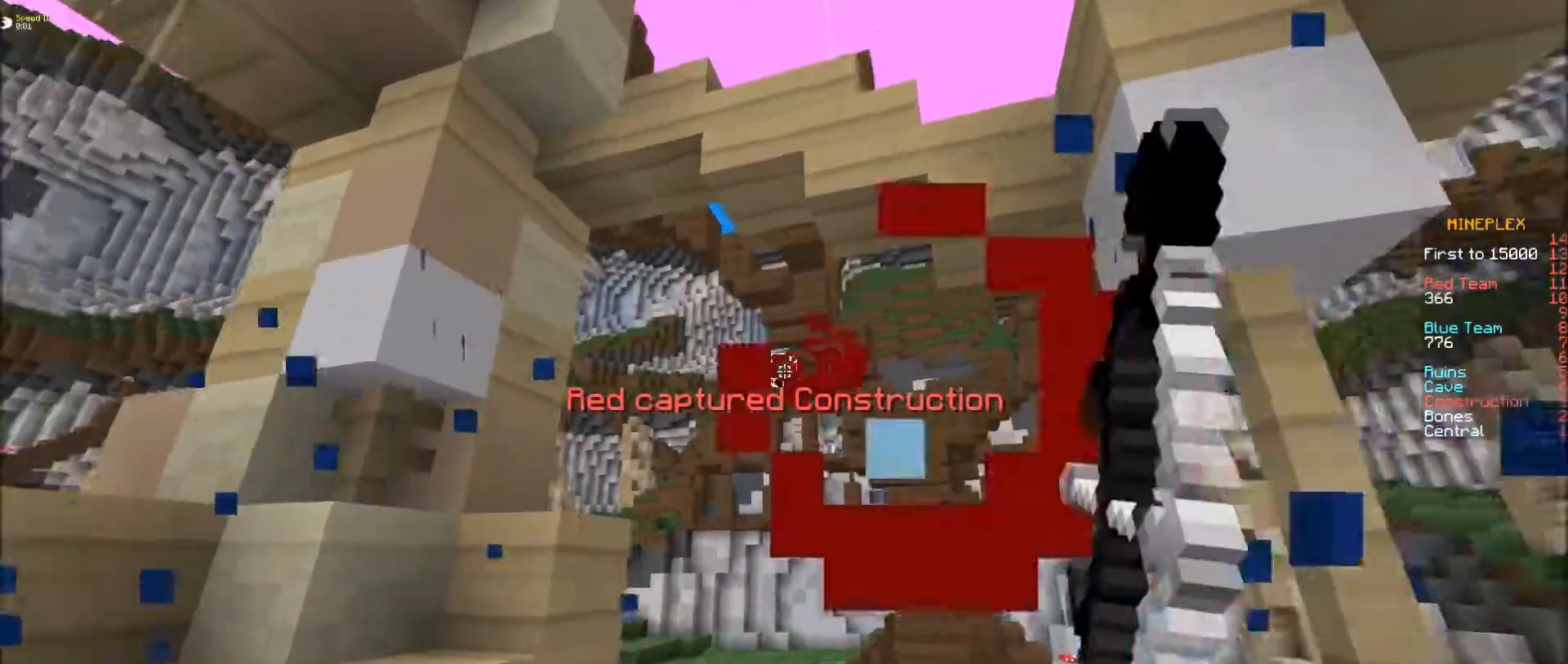
{"keys": ["f"], "mouse": ["right"], "events": [[50, "f", "up"], [50, "s", "down"], [400, "f", "down"], [450, "s", "up"]]}
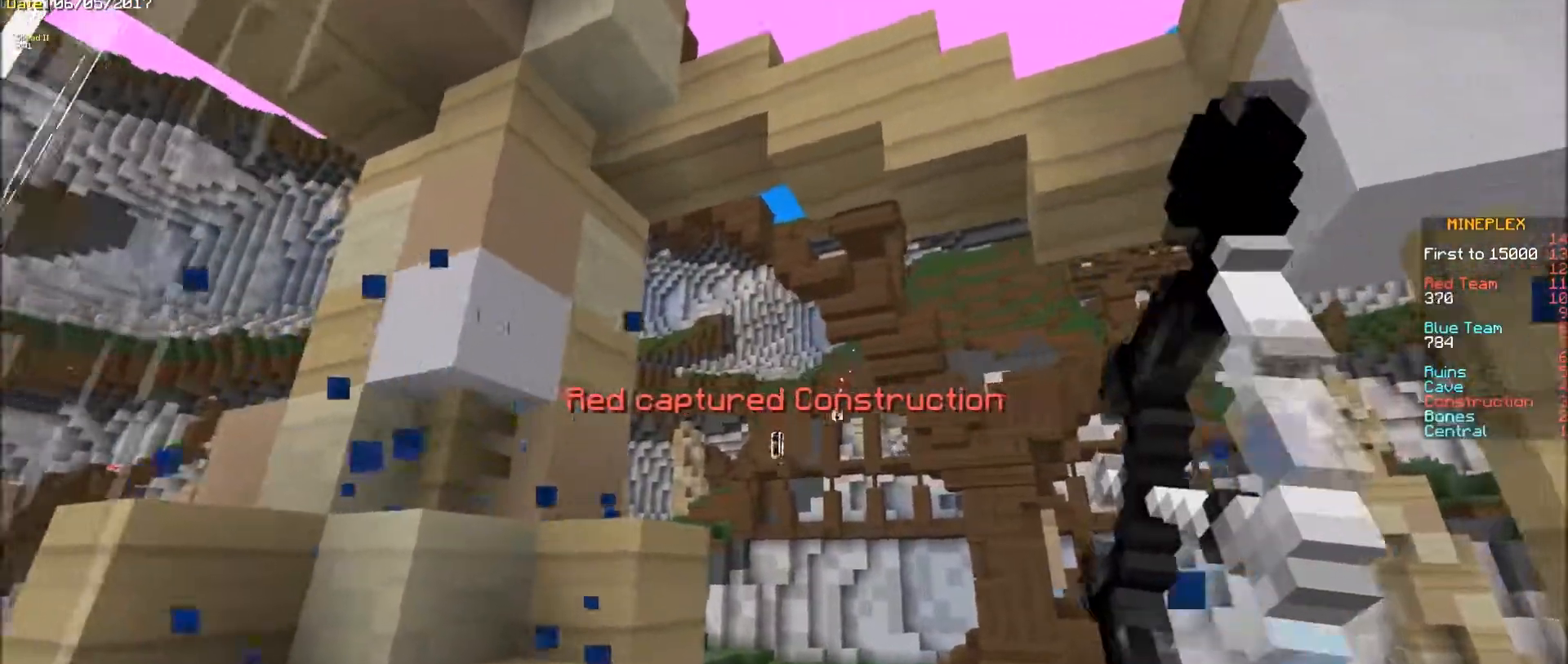
{"keys": [], "mouse": [], "events": [[33, "f", "up"], [383, "mouse_right", "up"]]}
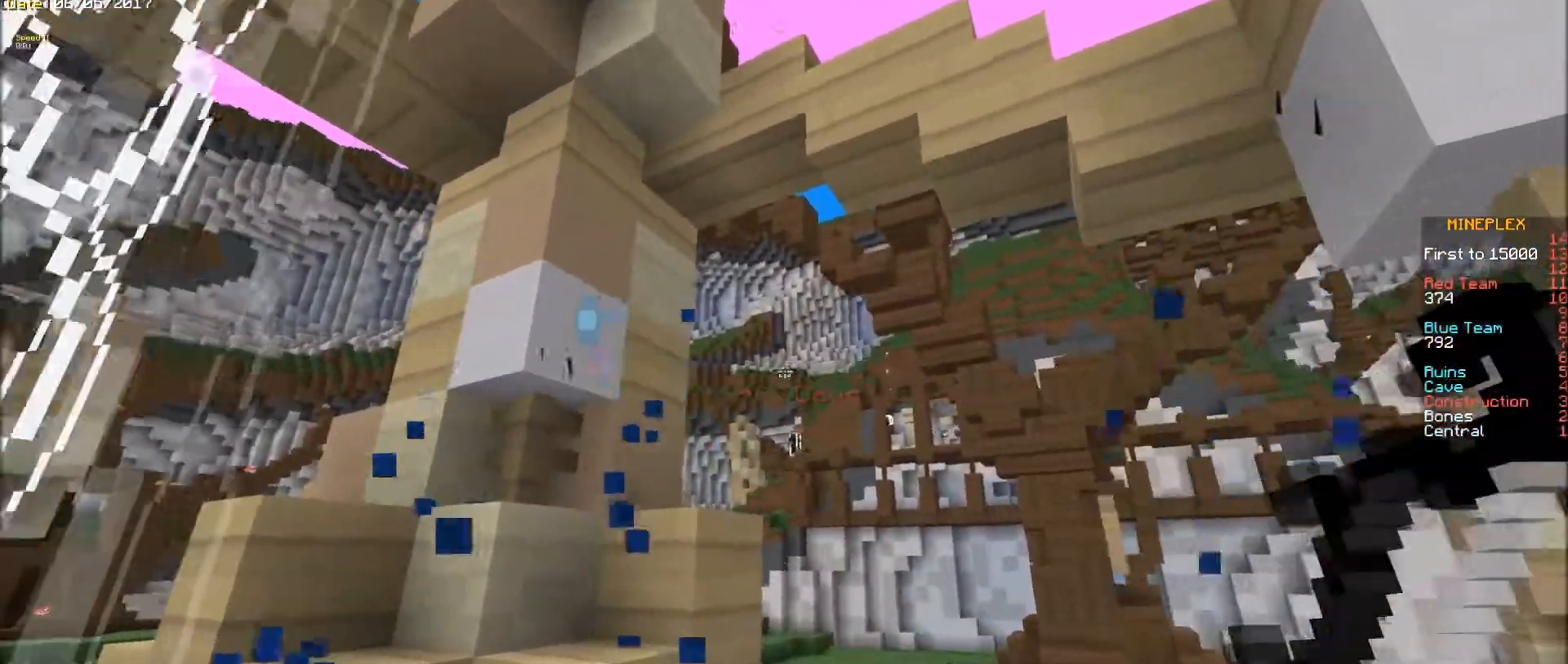
{"keys": [], "mouse": [], "events": [[133, "e", "down"], [133, "s", "down"], [233, "mouse_left", "down"], [283, "e", "up"], [333, "mouse_left", "up"], [333, "s", "up"]]}
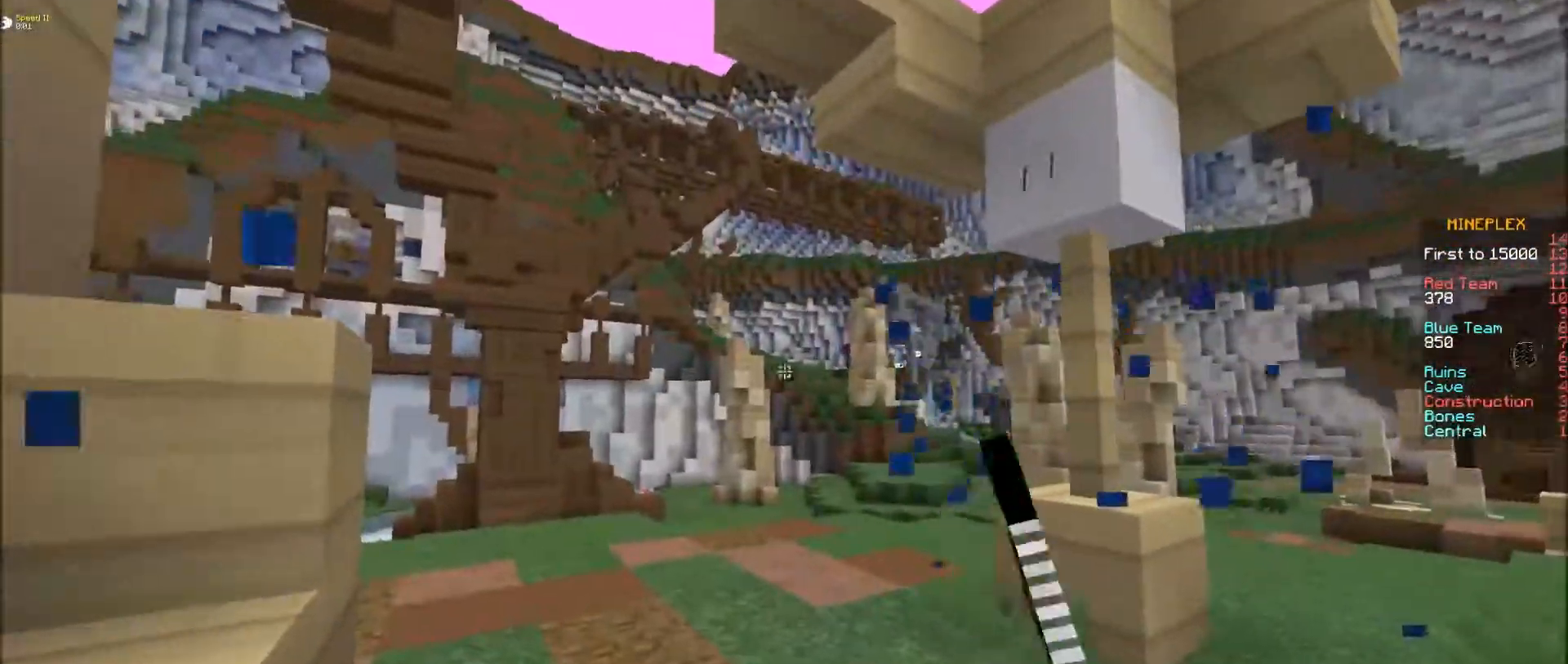
{"keys": [], "mouse": [], "events": [[33, "f", "down"], [233, "f", "up"]]}
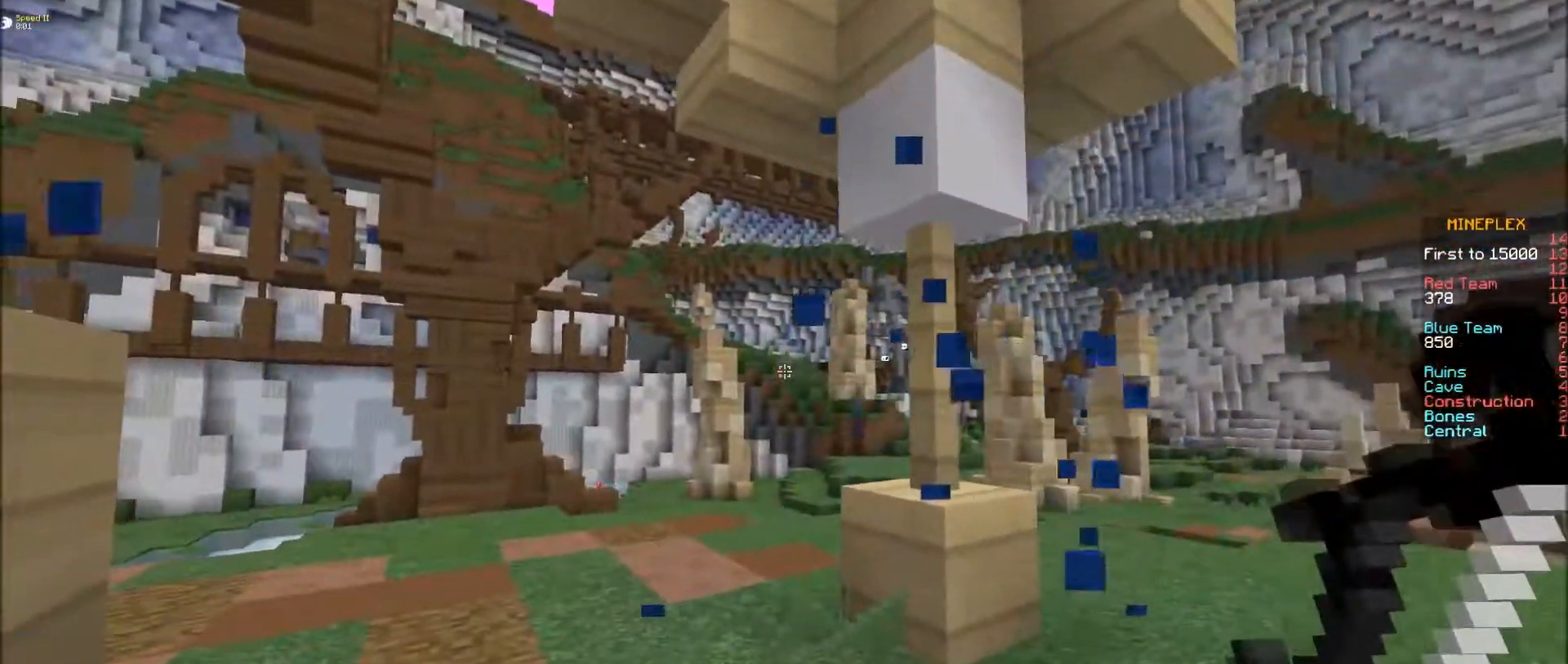
{"keys": [], "mouse": [], "events": [[233, "mouse_left", "down"], [333, "mouse_left", "up"], [383, "mouse_left", "down"], [483, "mouse_left", "up"]]}
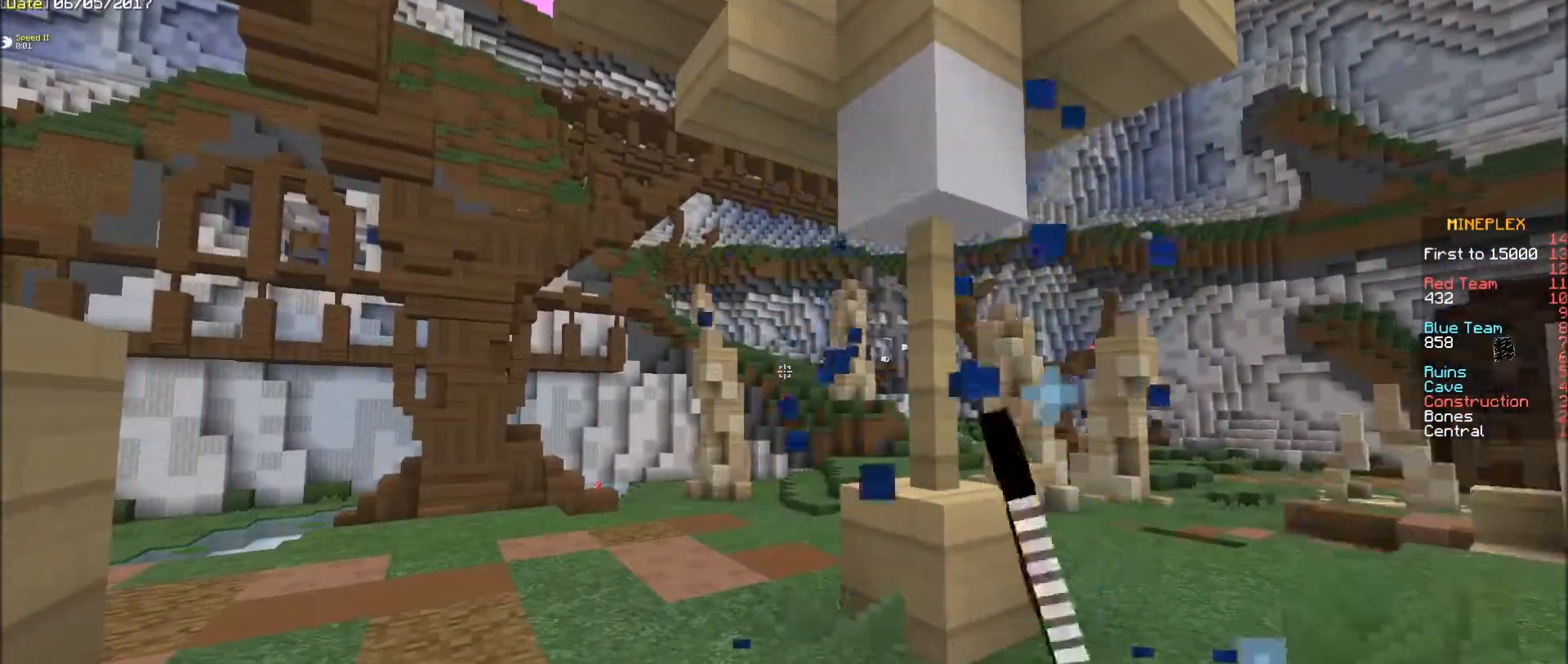
{"keys": [], "mouse": [], "events": []}
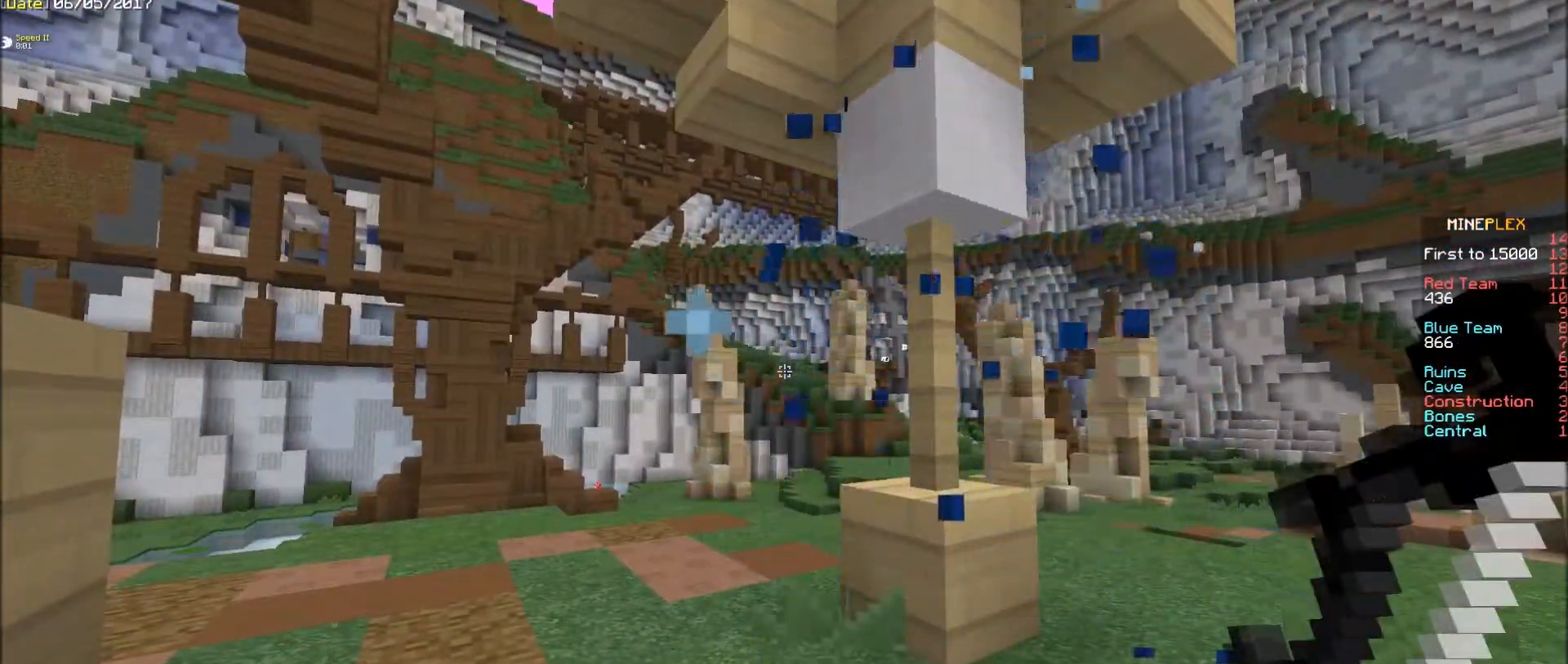
{"keys": [], "mouse": [], "events": []}
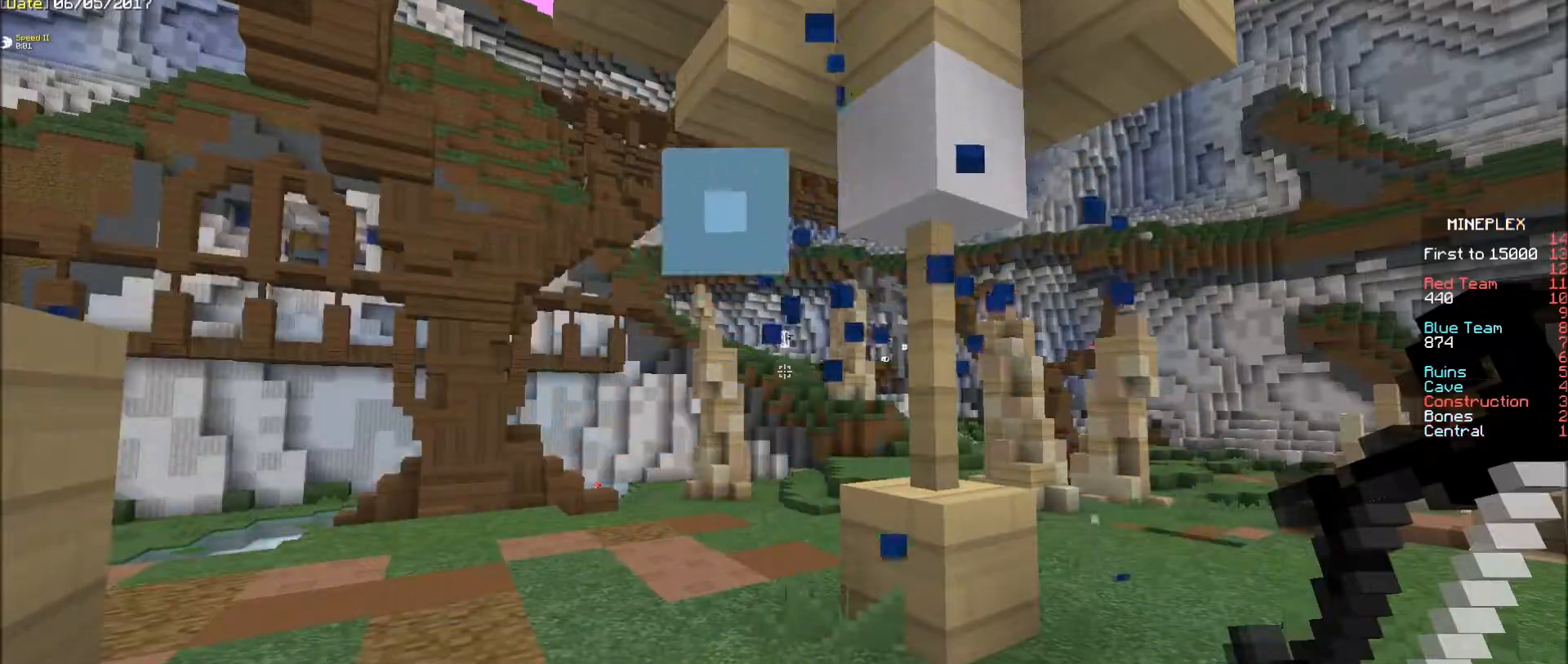
{"keys": [], "mouse": [], "events": []}
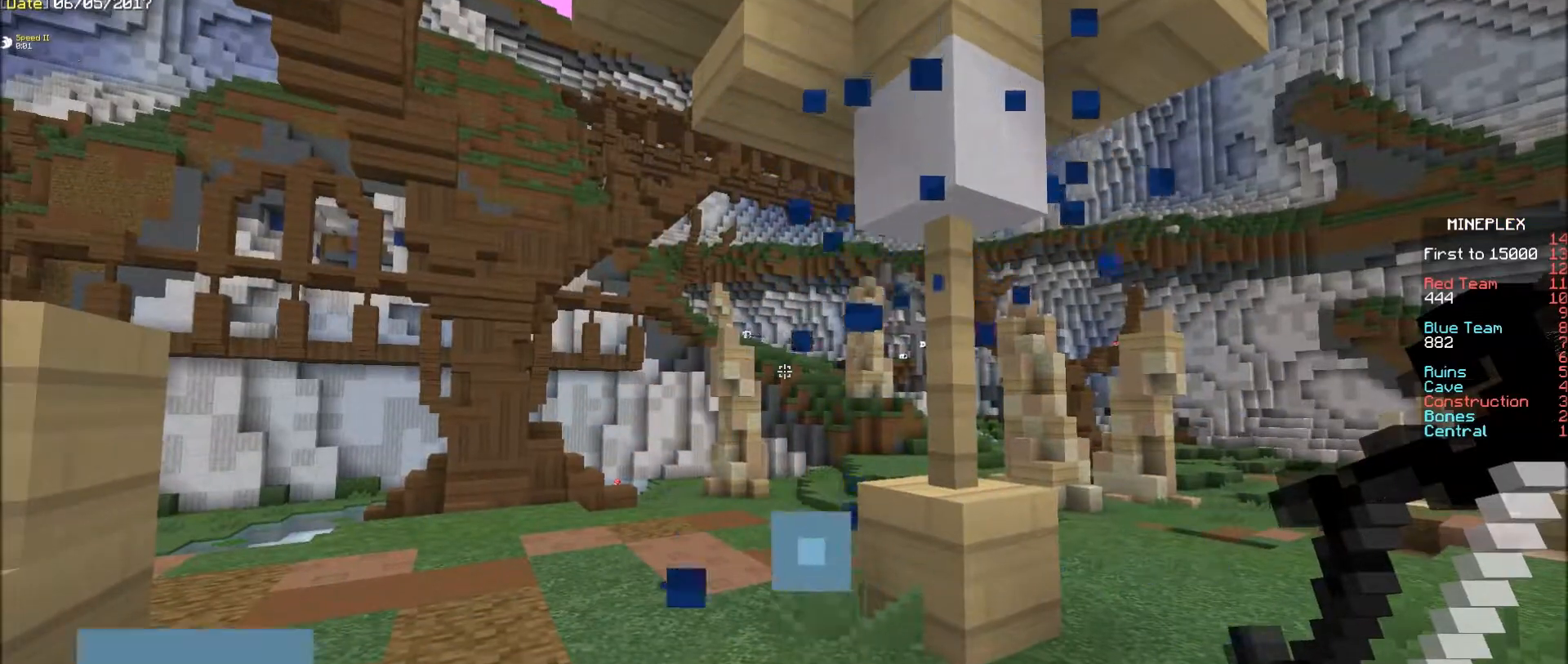
{"keys": [], "mouse": [], "events": []}
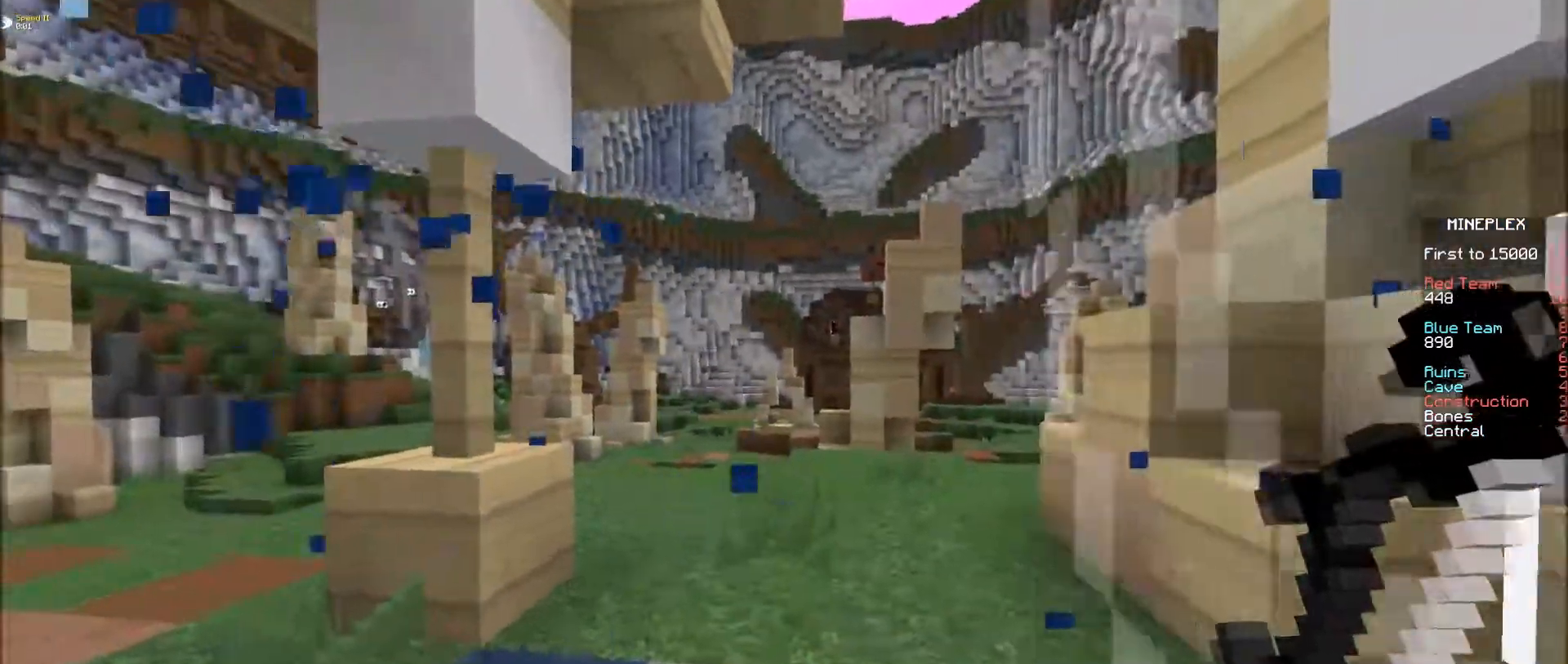
{"keys": ["f"], "mouse": [], "events": [[283, "d", "down"], [367, "d", "up"], [400, "f", "down"]]}
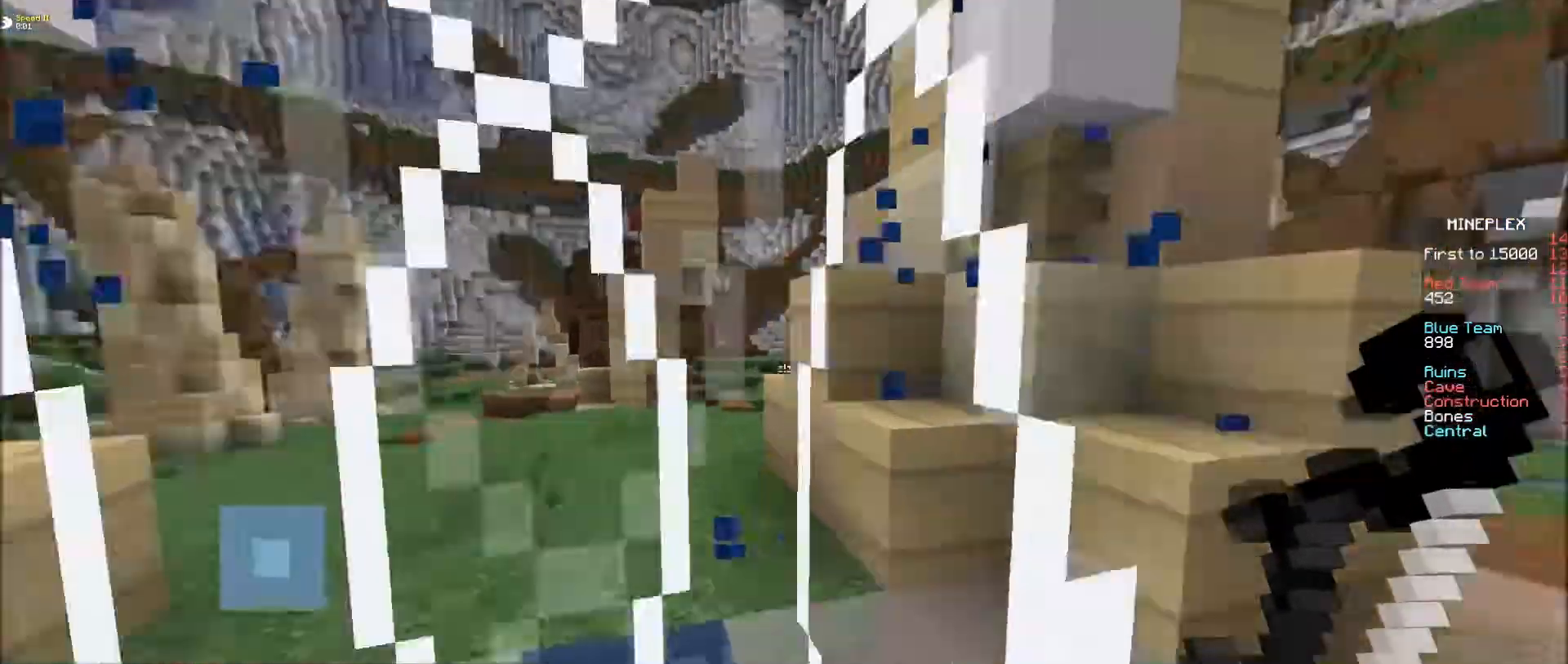
{"keys": ["s"], "mouse": ["left"], "events": [[150, "f", "up"], [233, "mouse_left", "down"], [383, "mouse_left", "up"], [433, "mouse_left", "down"], [500, "s", "down"]]}
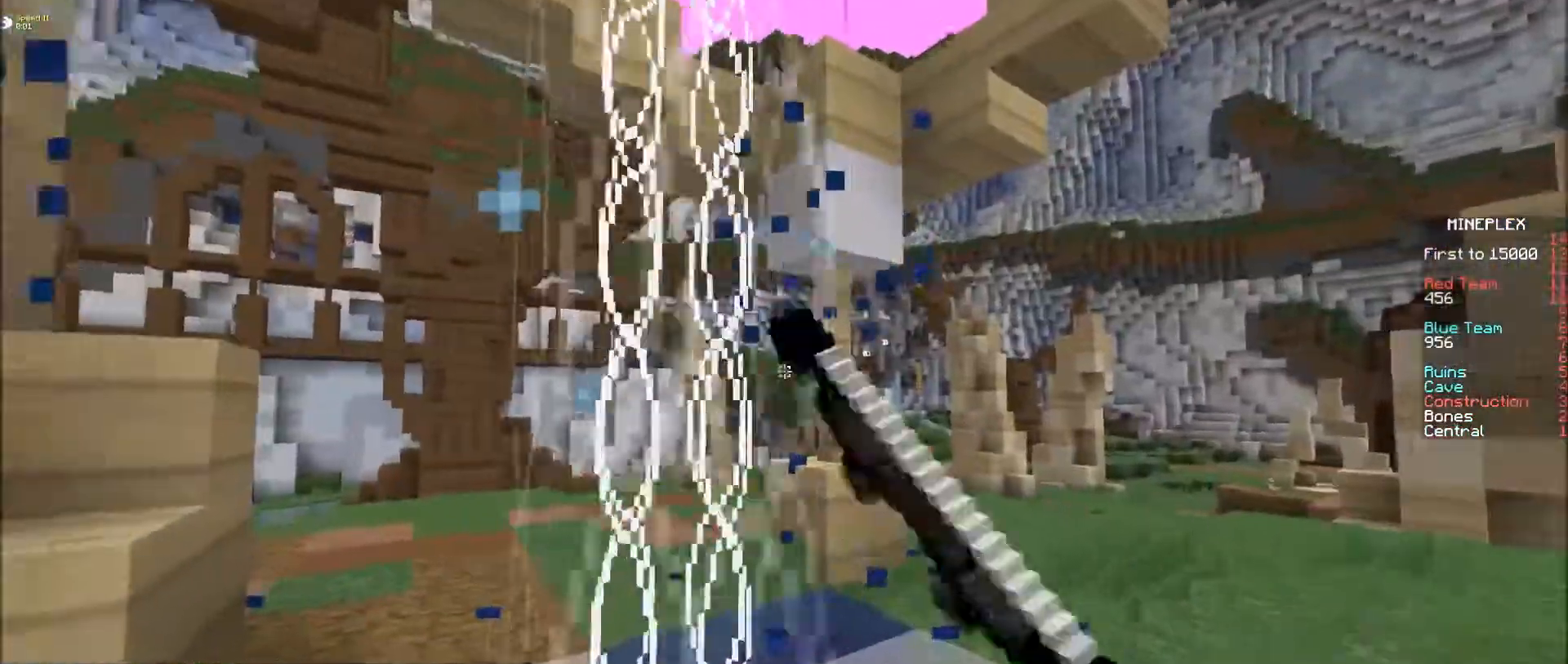
{"keys": ["e"], "mouse": [], "events": [[33, "mouse_left", "up"], [83, "mouse_left", "down"], [200, "mouse_left", "up"], [200, "s", "up"], [250, "mouse_left", "down"], [300, "f", "down"], [300, "mouse_left", "up"], [383, "e", "down"], [383, "mouse_left", "down"], [433, "f", "up"], [483, "mouse_left", "up"]]}
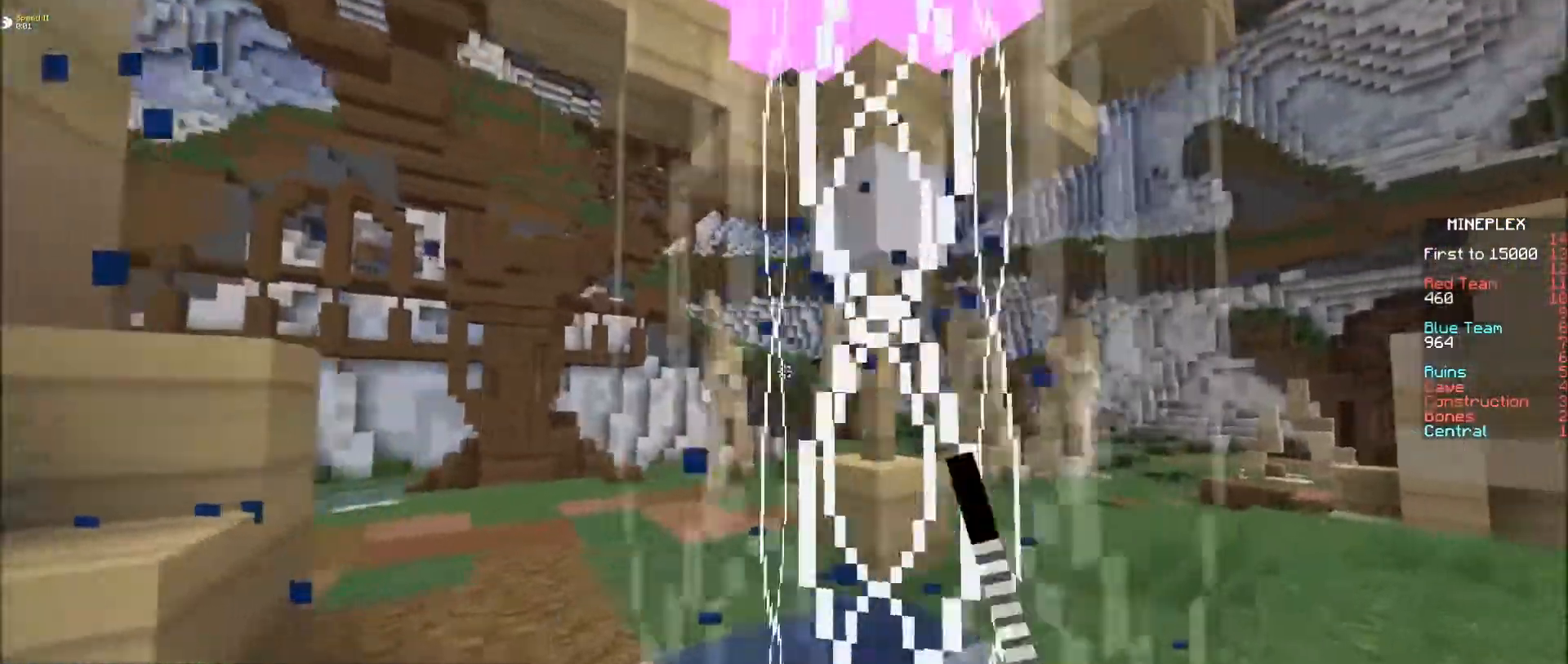
{"keys": [], "mouse": ["left"], "events": [[33, "mouse_left", "down"], [33, "s", "down"], [83, "e", "up"], [133, "mouse_left", "up"], [183, "mouse_left", "down"], [183, "s", "up"], [283, "mouse_left", "up"], [333, "mouse_left", "down"], [433, "mouse_left", "up"], [483, "mouse_left", "down"]]}
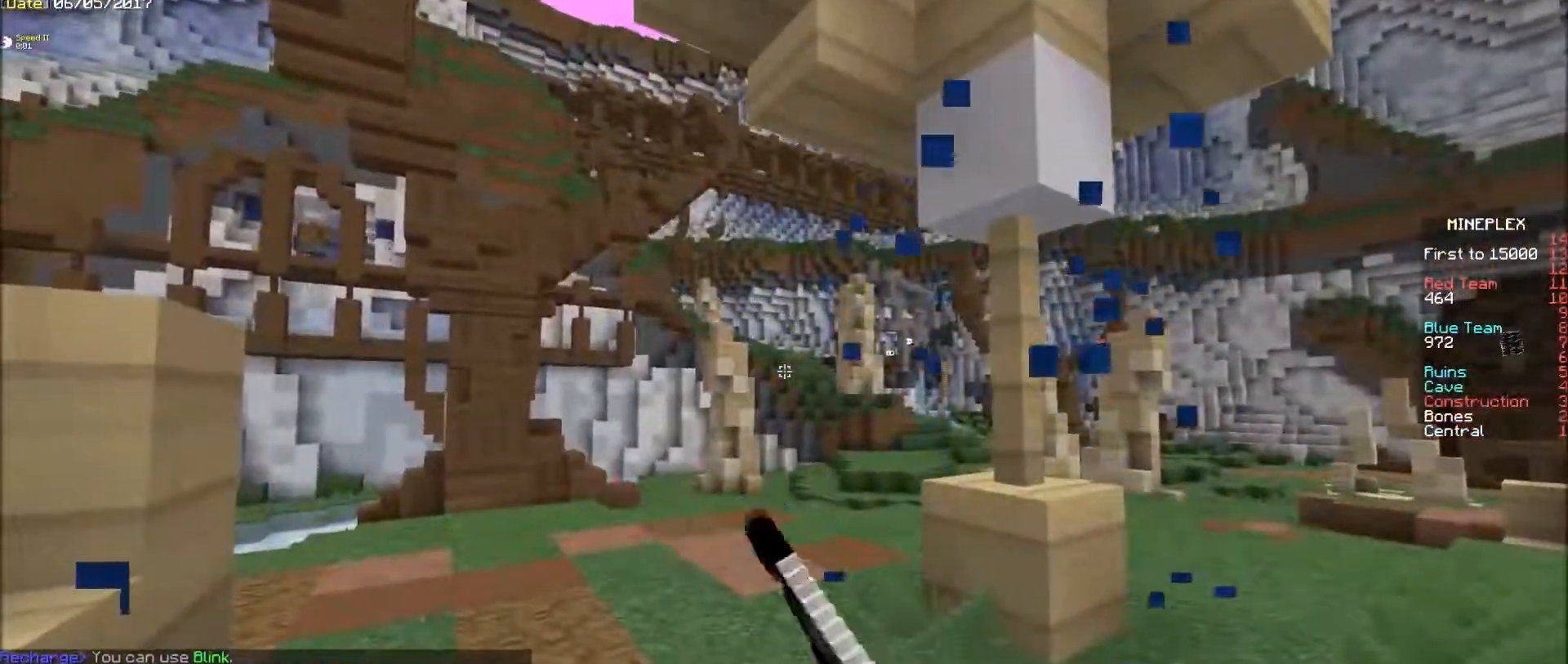
{"keys": [], "mouse": ["left"], "events": [[83, "mouse_left", "up"], [133, "mouse_left", "down"], [233, "mouse_left", "up"], [283, "mouse_left", "down"], [383, "mouse_left", "up"], [483, "mouse_left", "down"]]}
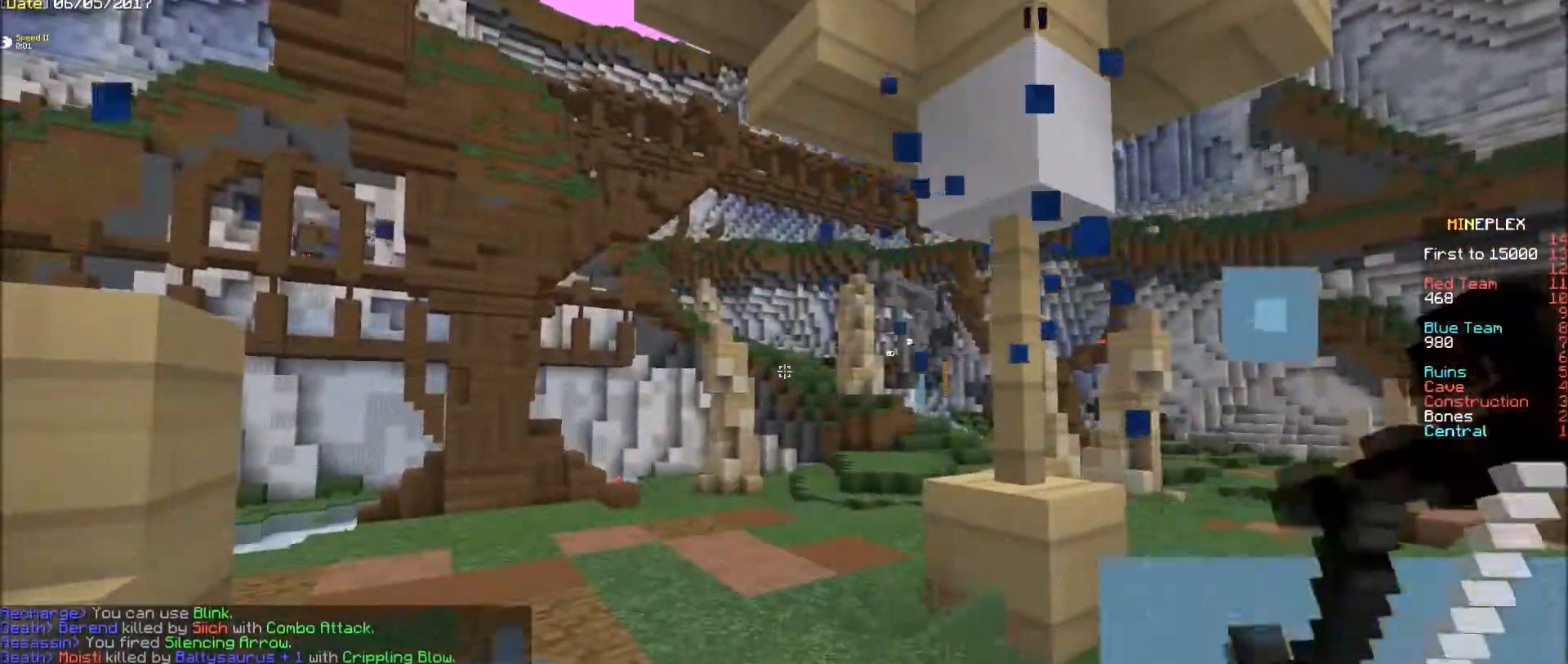
{"keys": ["f"], "mouse": ["right"], "events": [[33, "mouse_left", "up"], [133, "mouse_left", "down"], [200, "mouse_left", "up"], [333, "mouse_right", "down"], [433, "f", "down"]]}
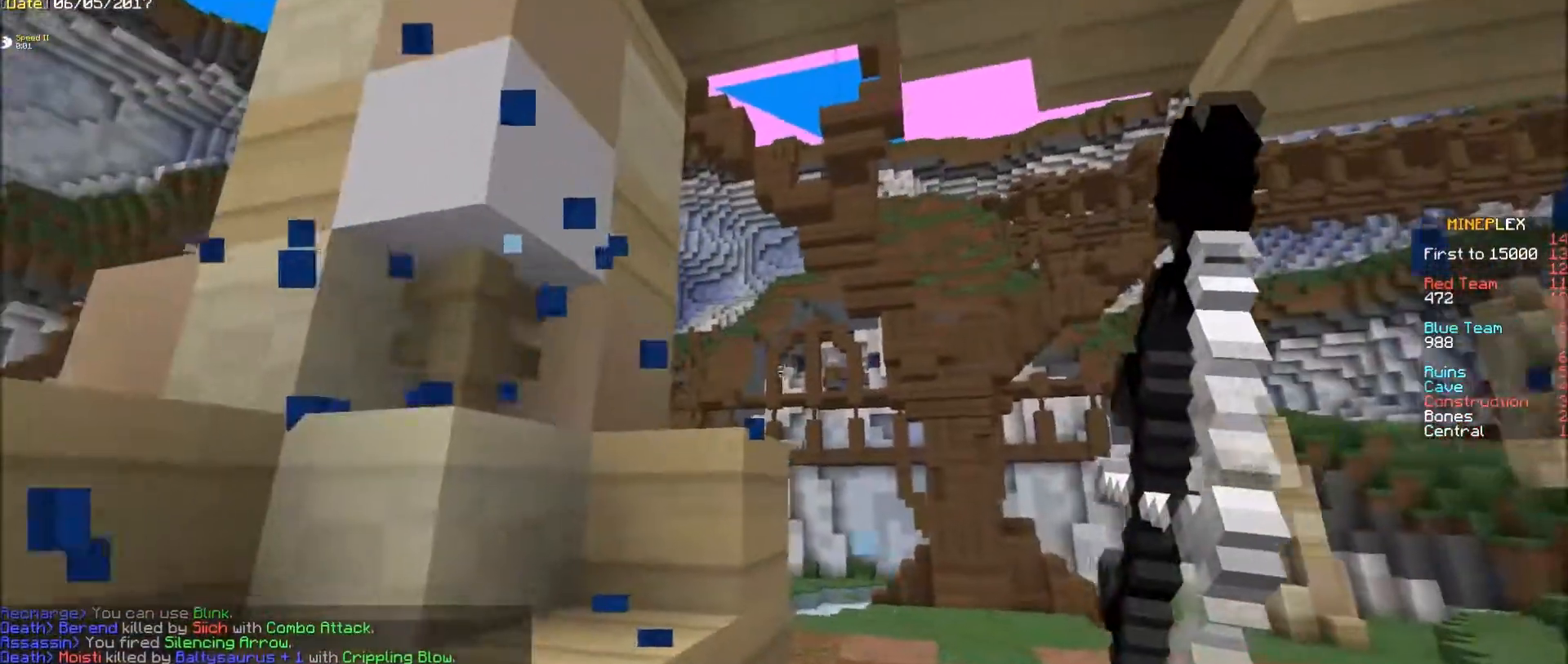
{"keys": ["f"], "mouse": ["right"], "events": [[83, "f", "up"], [150, "s", "down"], [400, "f", "down"], [400, "s", "up"]]}